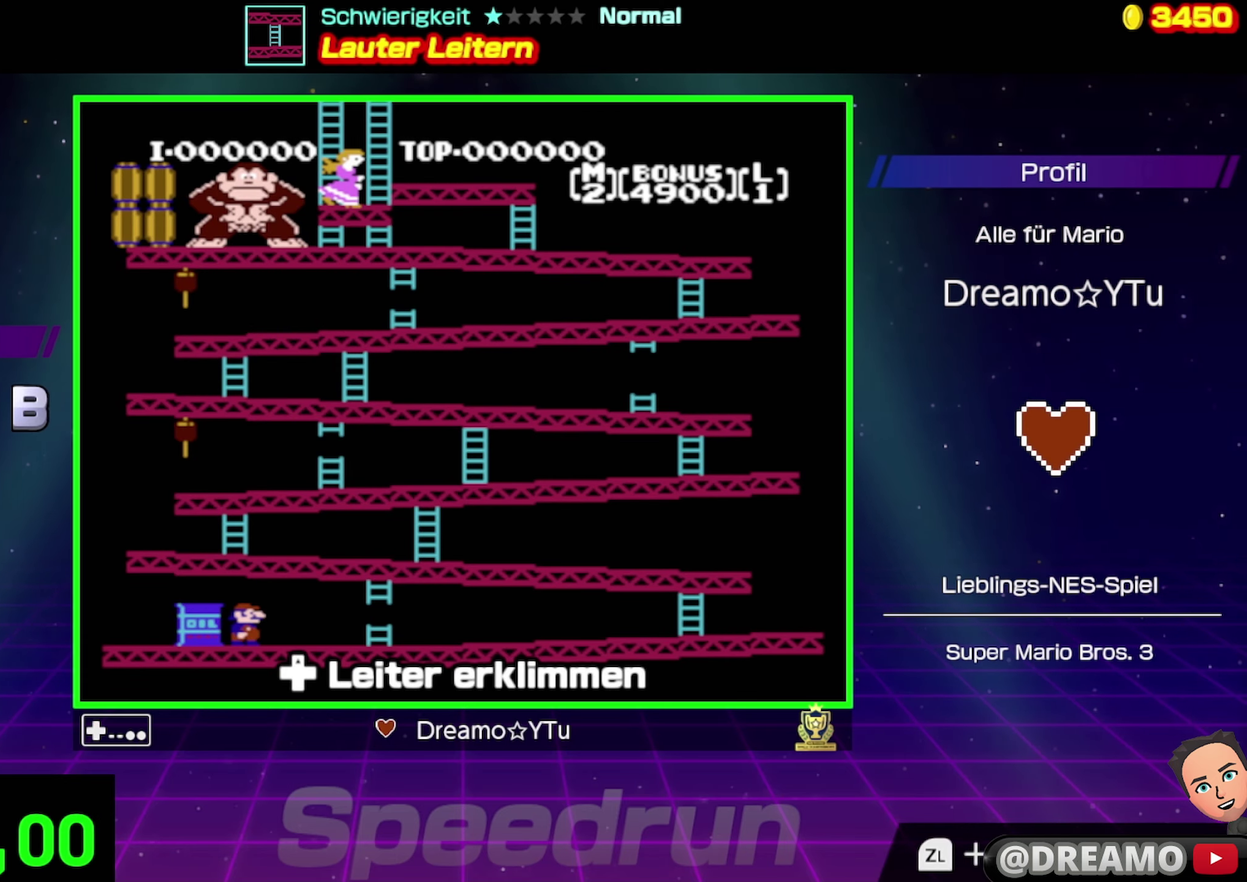
Gameplay with a controller (Nintendo layout); each line is a JSON object with the inputs held at the frame after it. "events" lists button and stick changes between this image and that frame as [ms after this image, input, new state], when the widget could be followed in between. Not read: L3 R3.
{"buttons": [], "events": []}
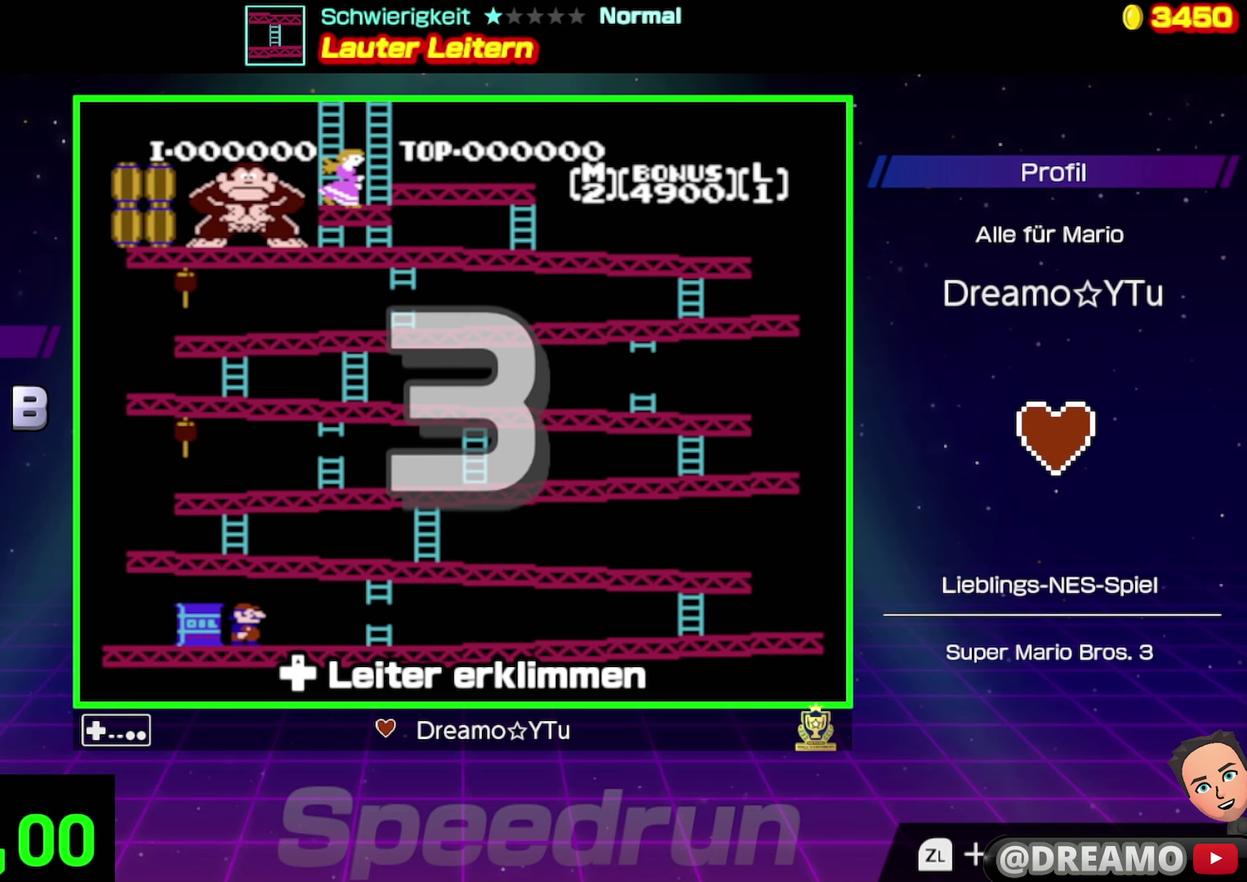
{"buttons": ["DPAD_RIGHT"], "events": [[350, "DPAD_RIGHT", "down"]]}
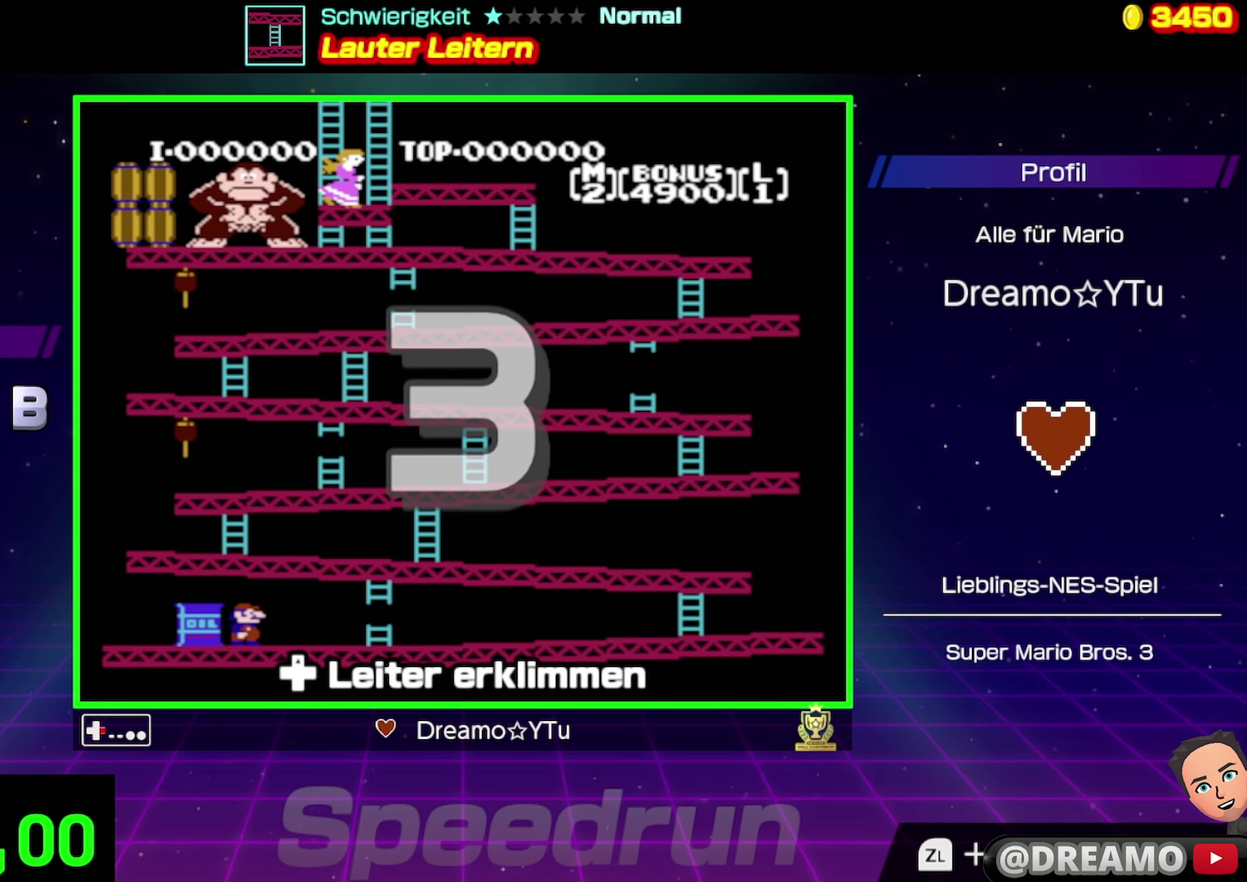
{"buttons": ["DPAD_RIGHT"], "events": []}
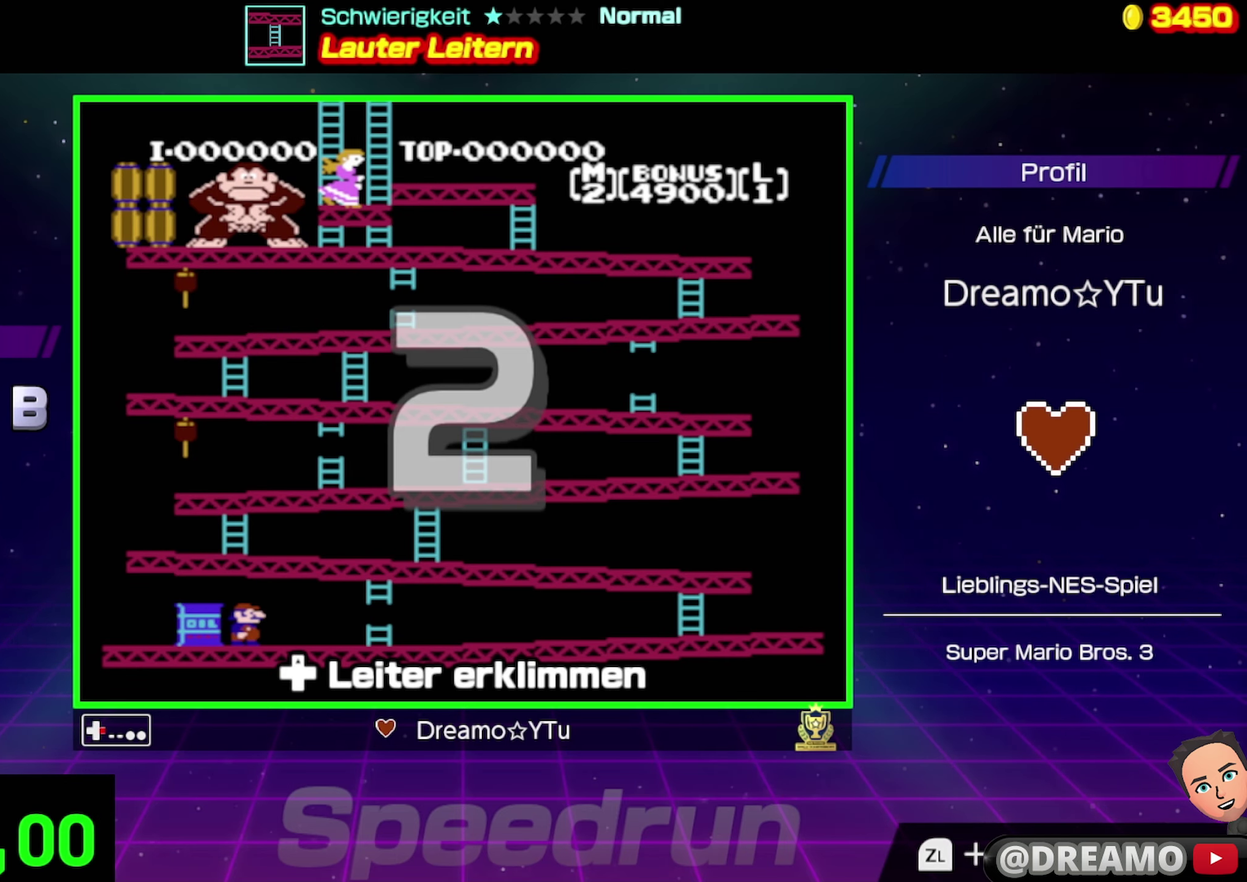
{"buttons": ["DPAD_RIGHT"], "events": []}
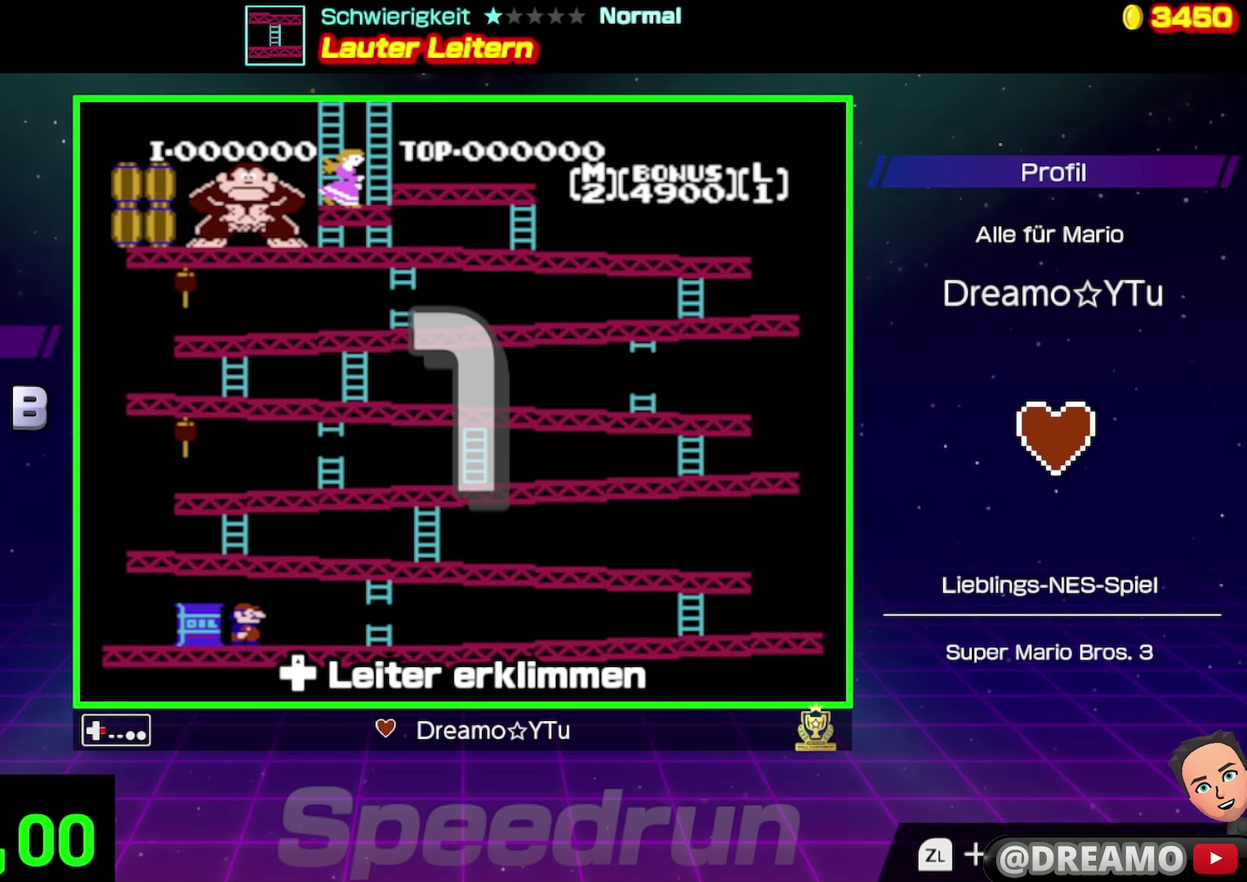
{"buttons": ["DPAD_RIGHT"], "events": []}
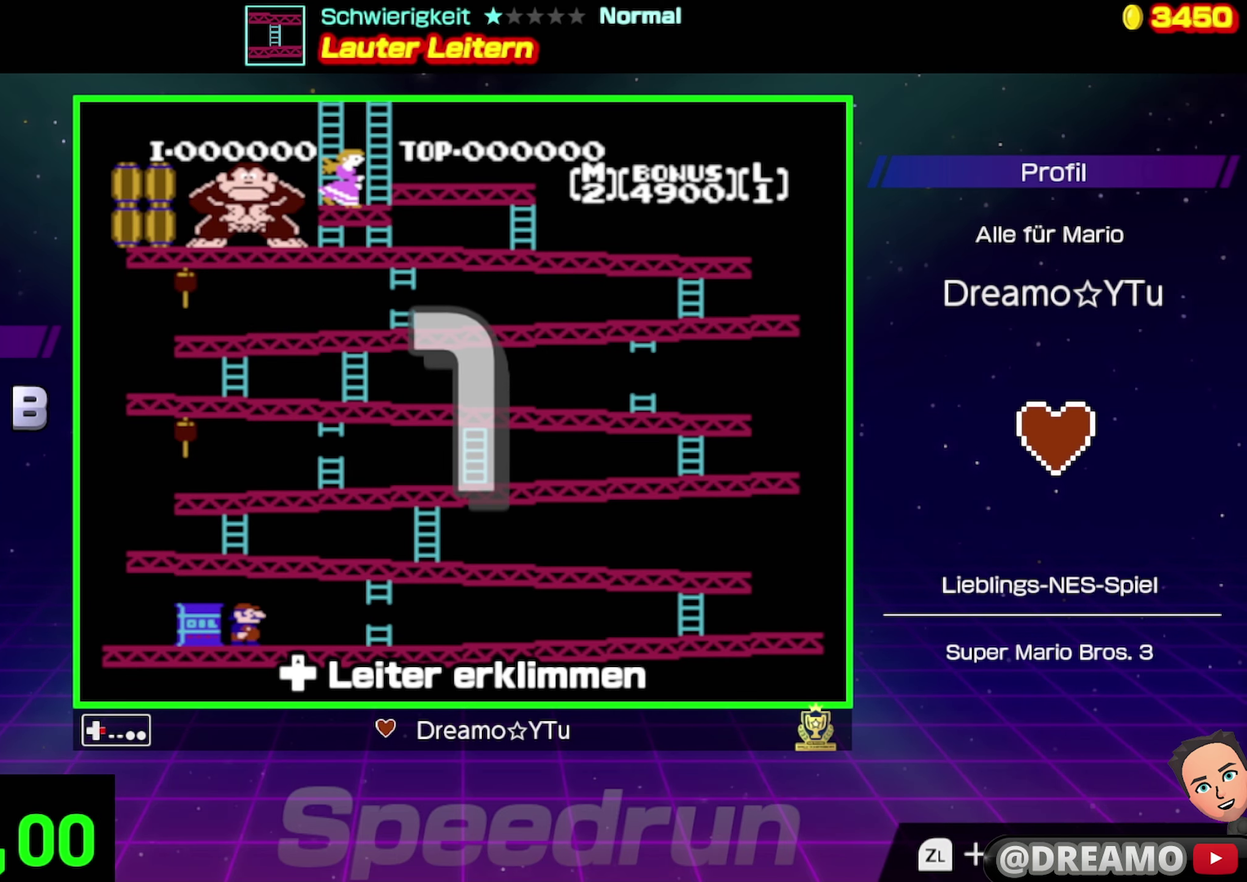
{"buttons": ["DPAD_RIGHT"], "events": []}
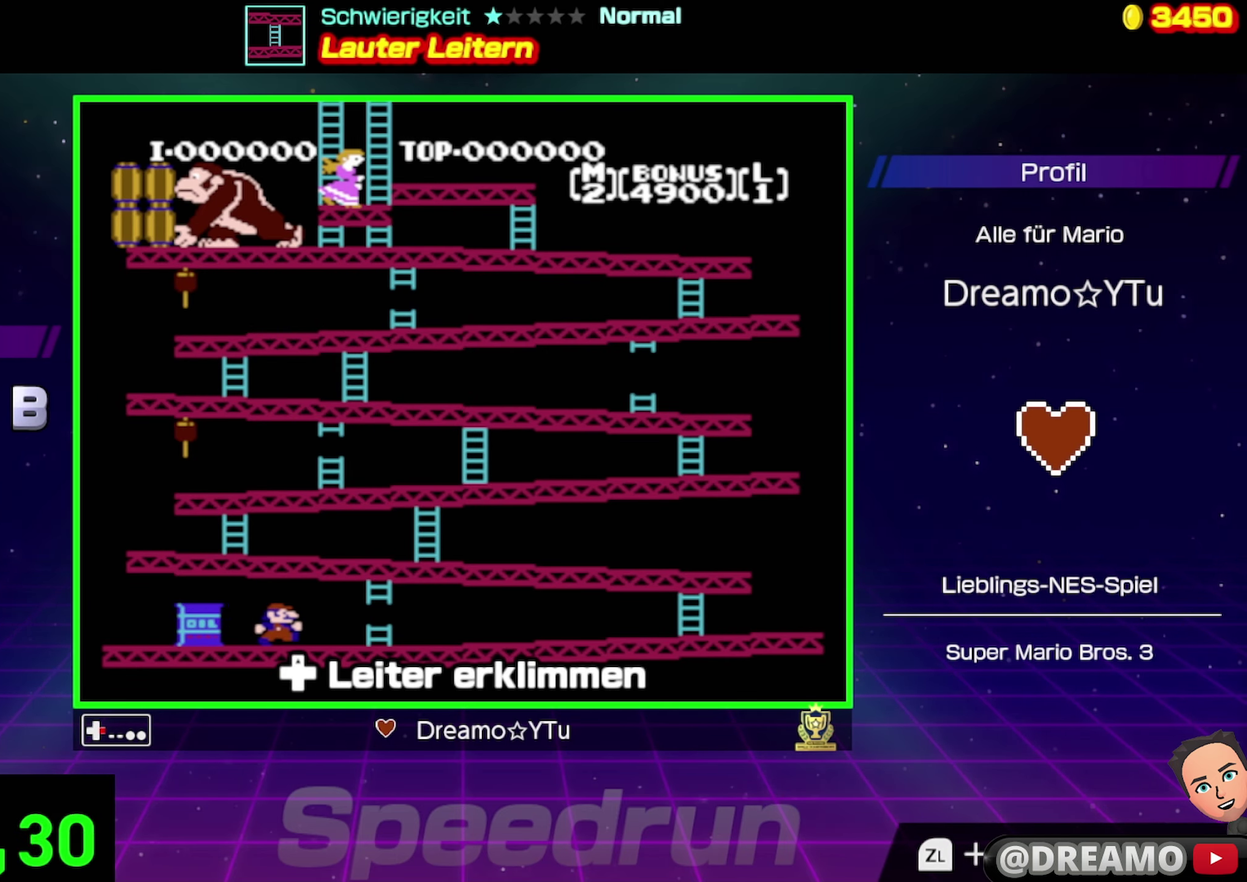
{"buttons": ["DPAD_RIGHT"], "events": []}
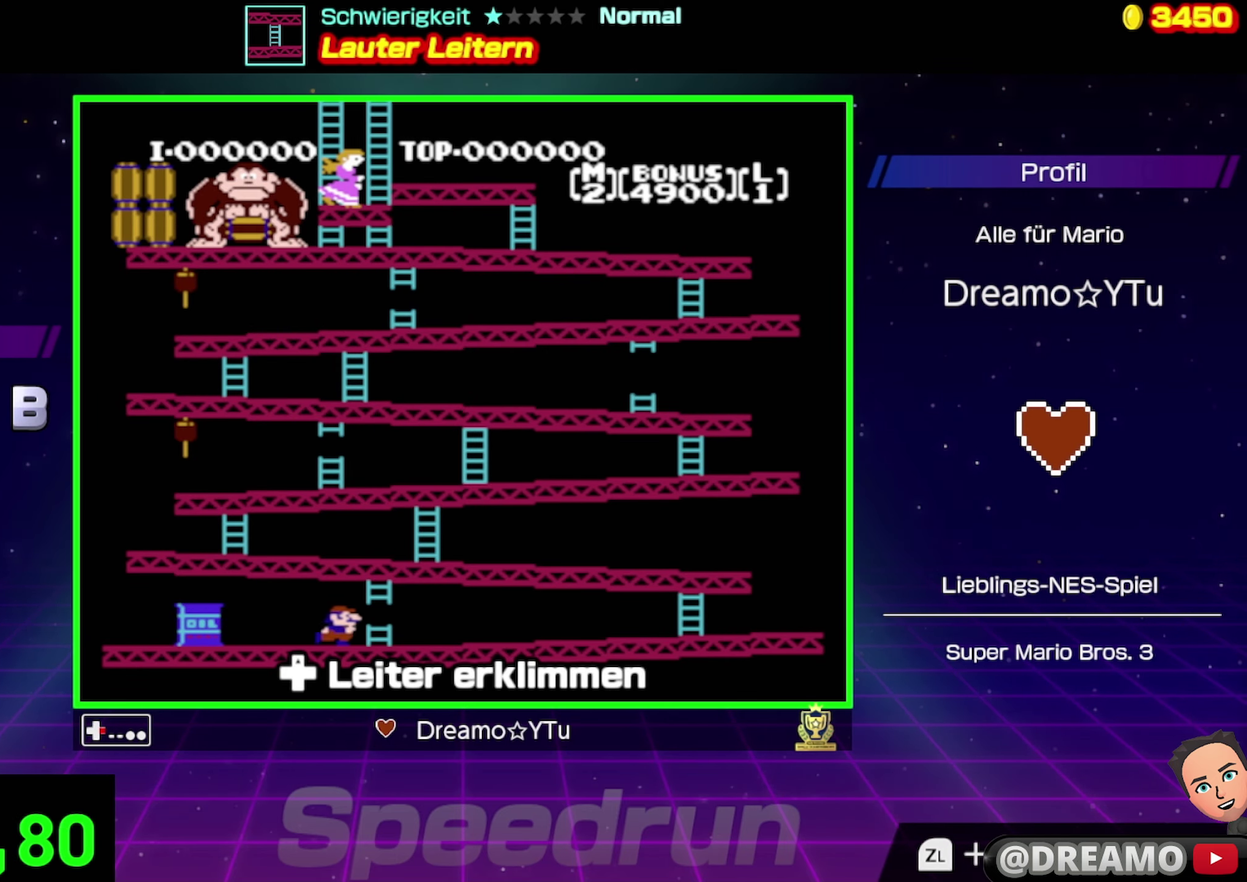
{"buttons": ["A", "DPAD_UP"], "events": [[284, "DPAD_UP", "down"], [350, "DPAD_RIGHT", "up"], [484, "A", "down"]]}
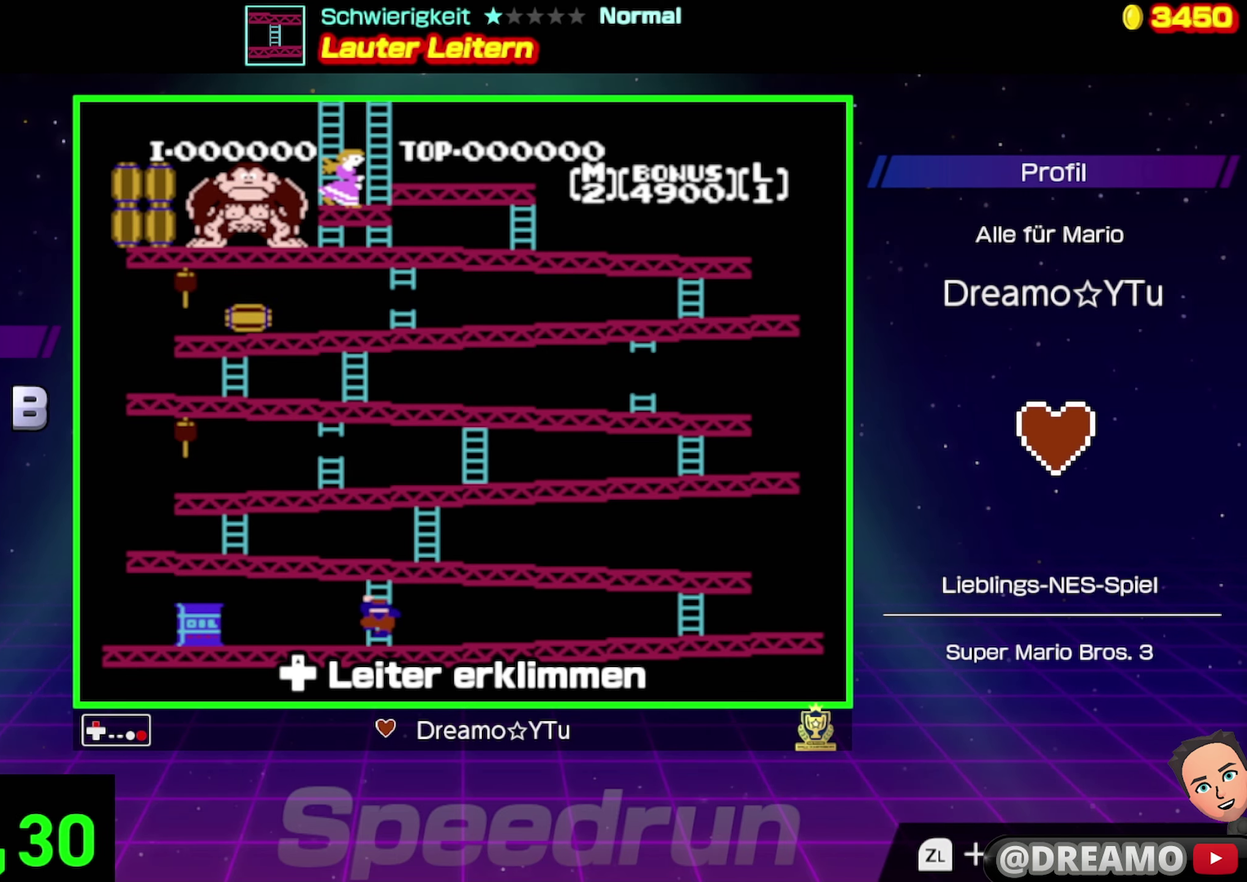
{"buttons": ["A", "DPAD_UP"], "events": [[284, "A", "up"], [467, "A", "down"]]}
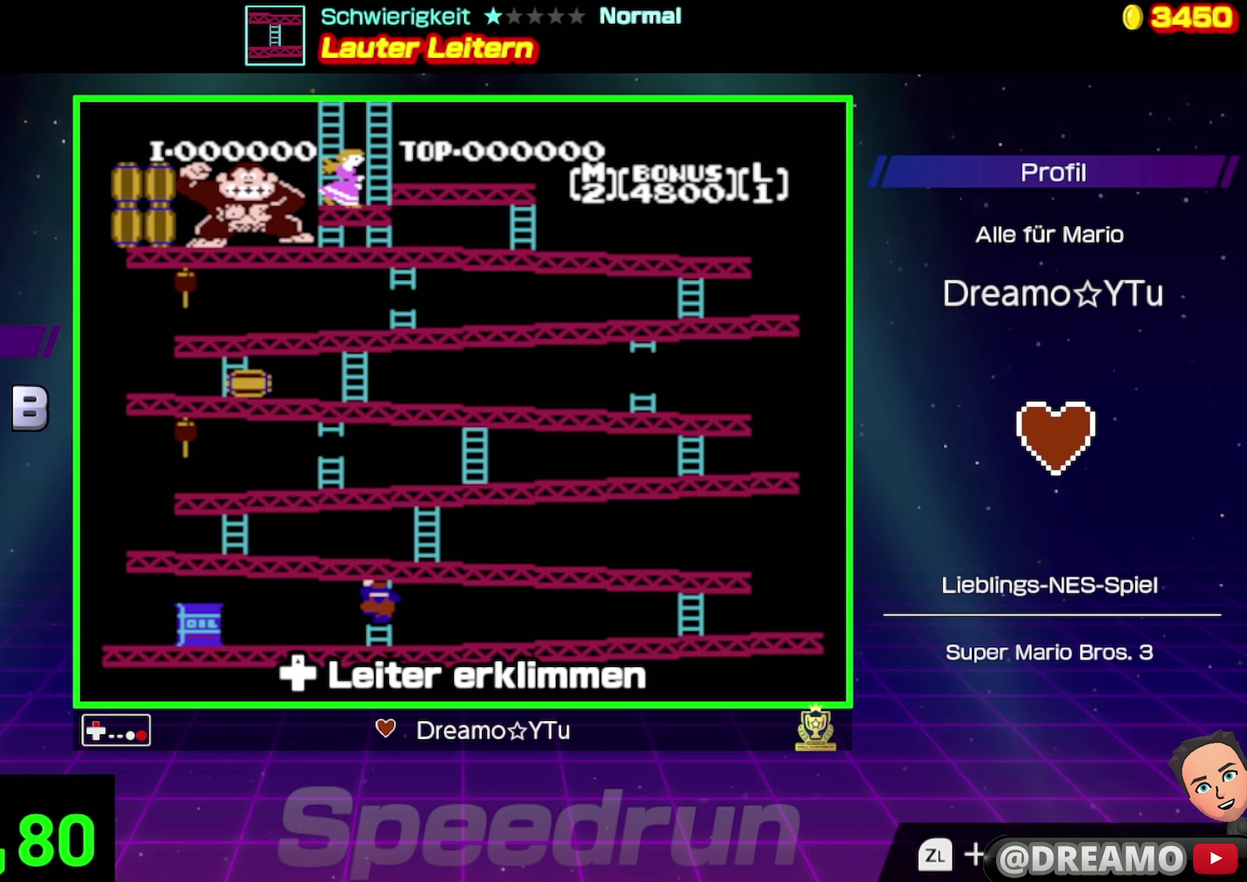
{"buttons": ["A", "DPAD_UP"], "events": []}
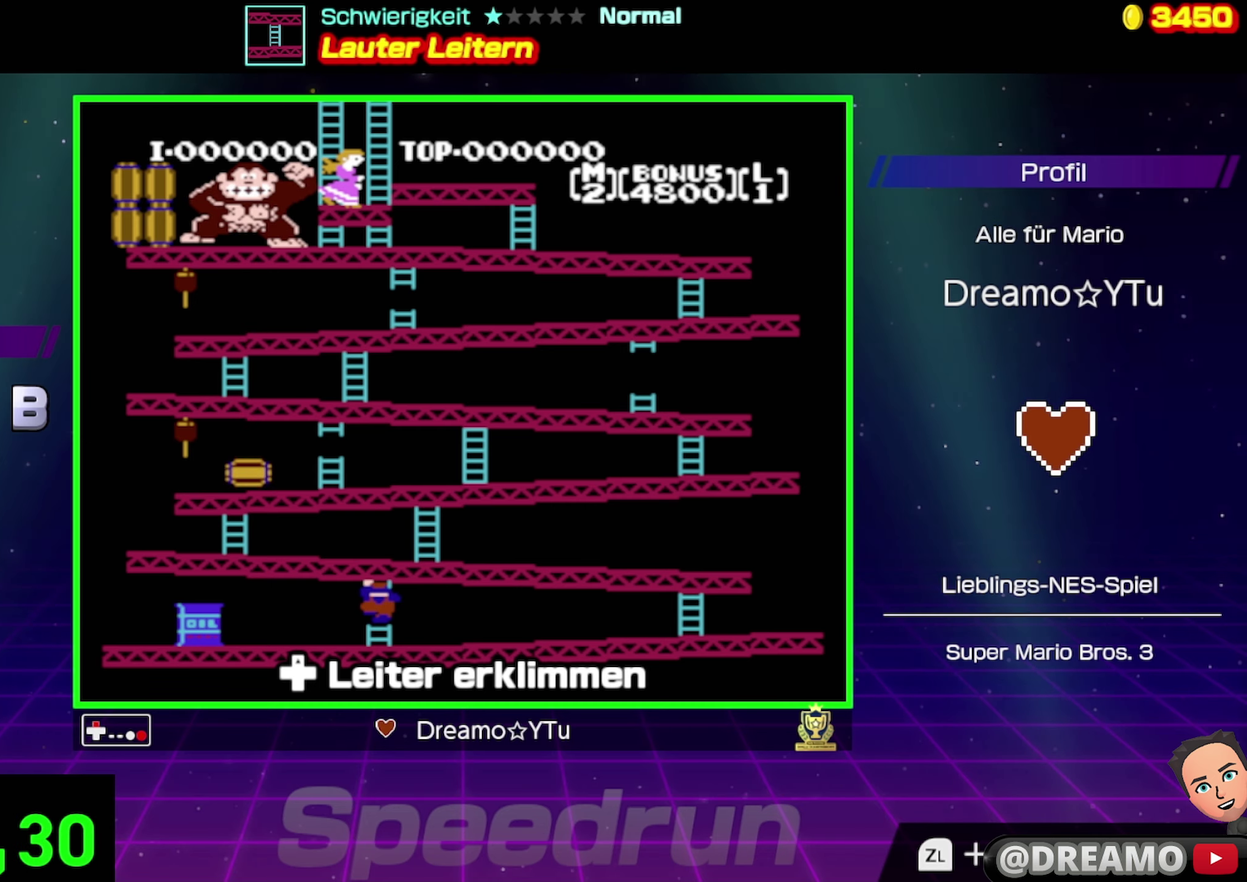
{"buttons": ["DPAD_RIGHT"], "events": [[84, "A", "up"], [167, "DPAD_RIGHT", "down"], [200, "A", "down"], [417, "A", "up"], [434, "DPAD_UP", "up"]]}
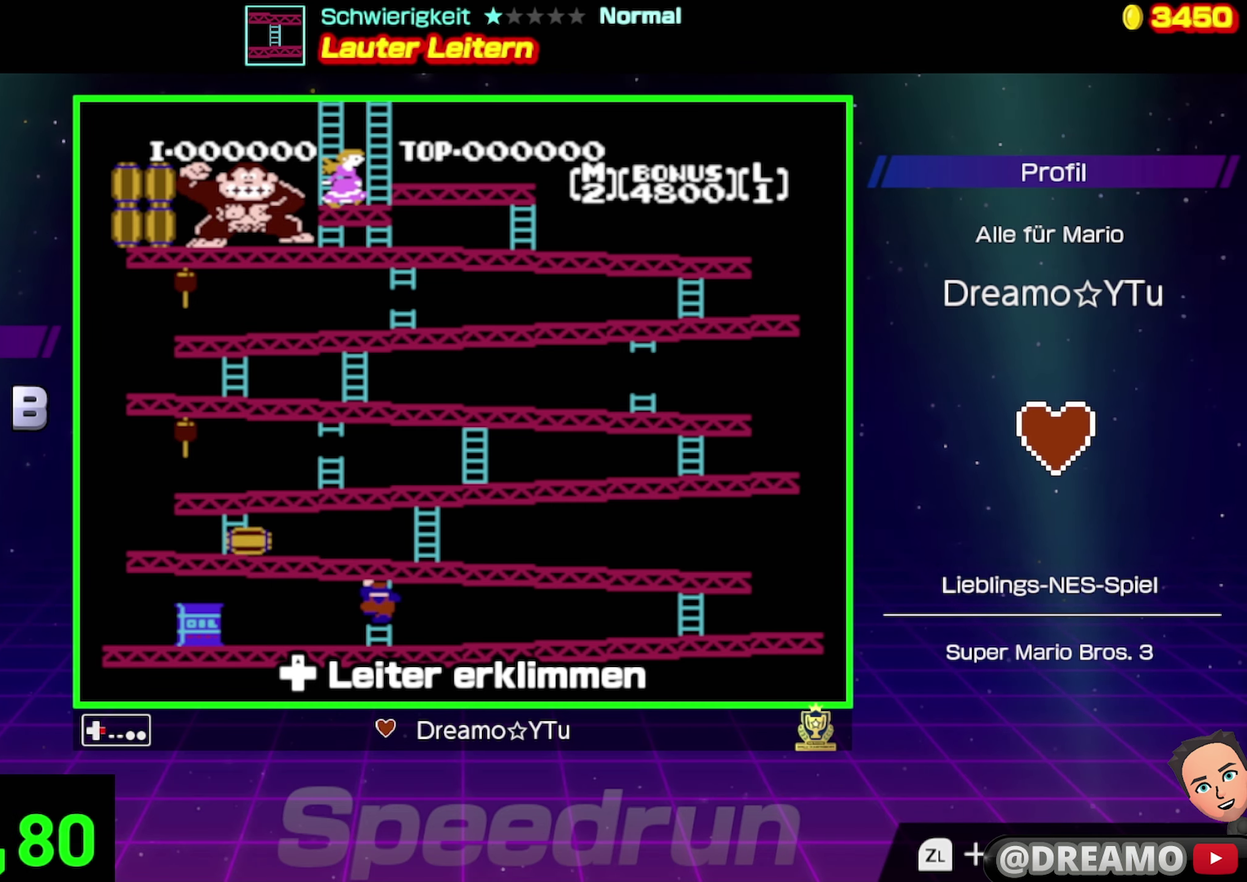
{"buttons": [], "events": [[150, "DPAD_DOWN", "down"], [234, "DPAD_RIGHT", "up"], [484, "DPAD_DOWN", "up"]]}
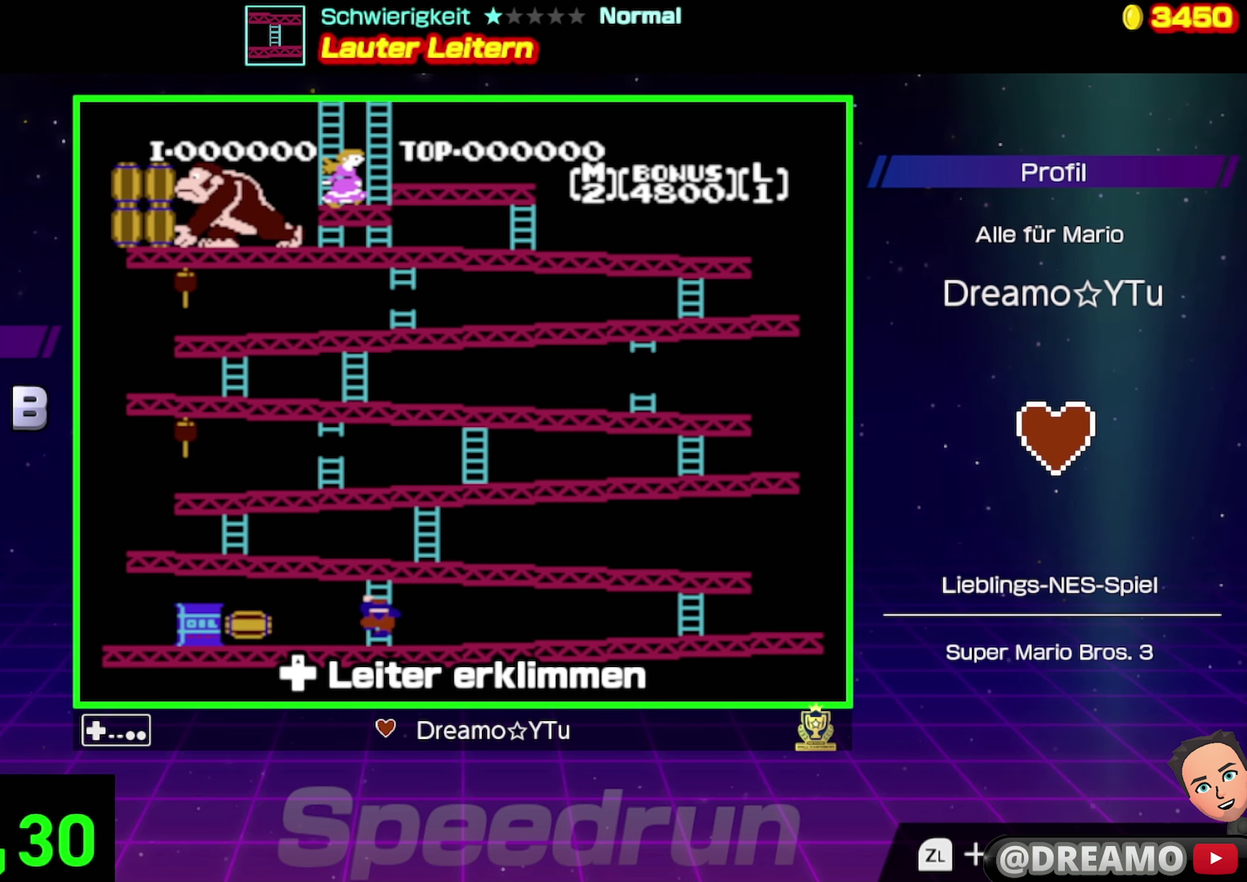
{"buttons": [], "events": []}
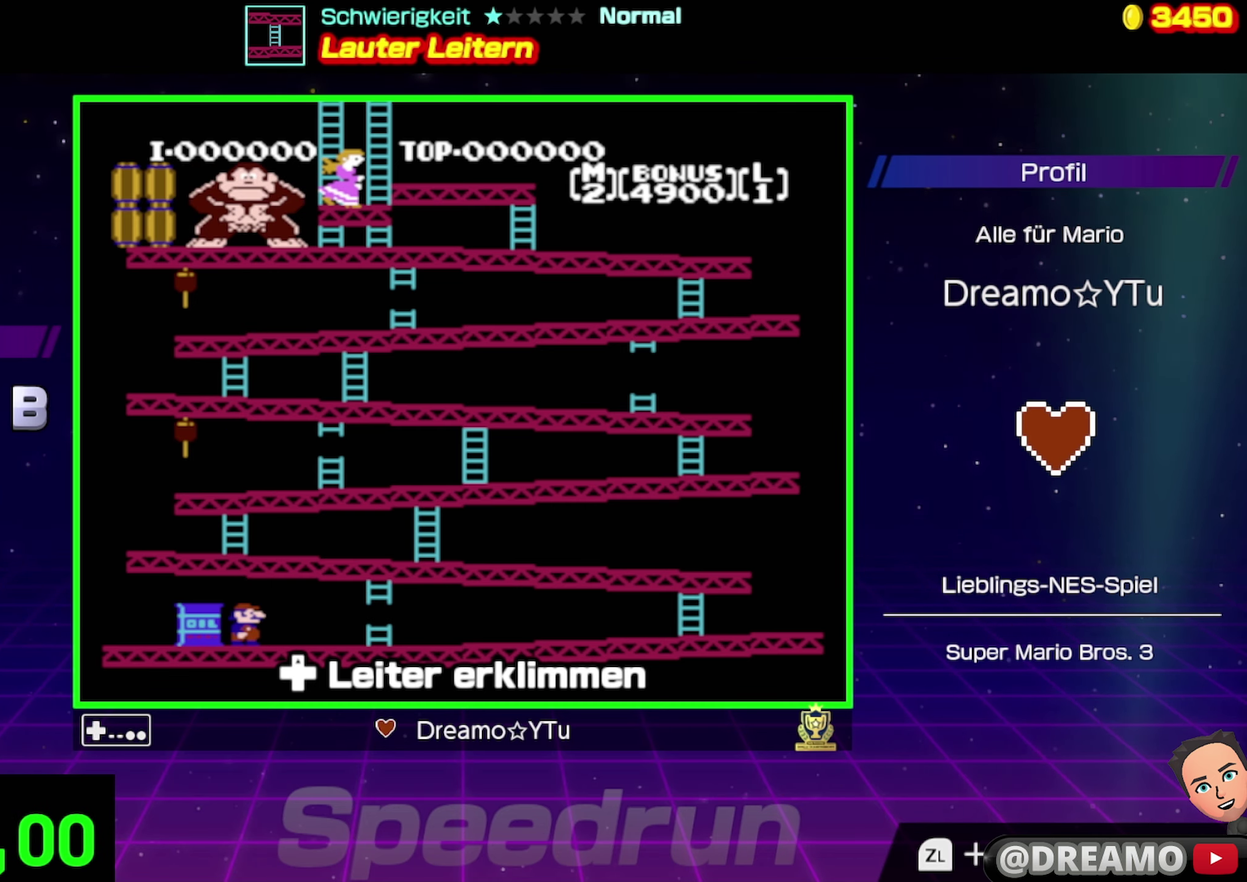
{"buttons": ["DPAD_RIGHT"], "events": [[167, "DPAD_RIGHT", "down"]]}
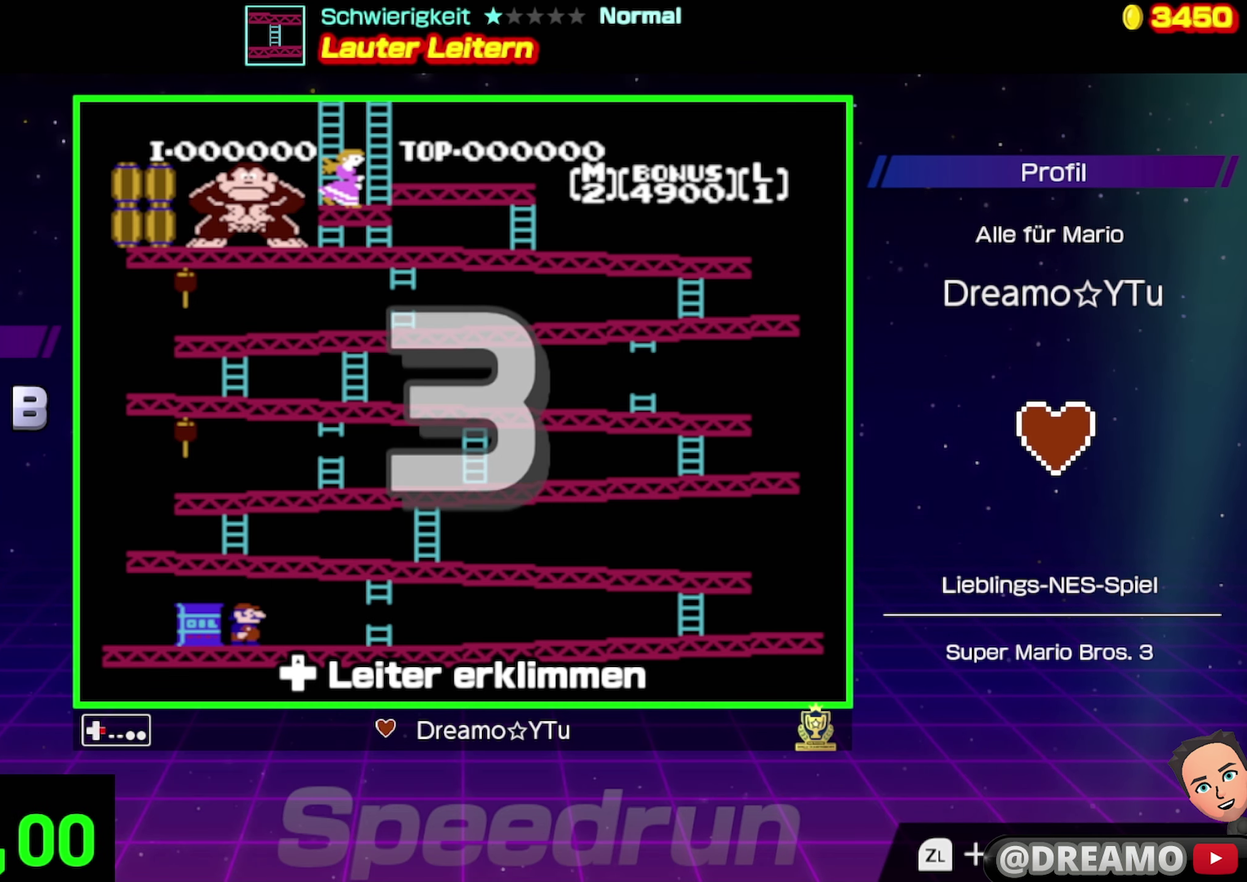
{"buttons": ["DPAD_RIGHT"], "events": []}
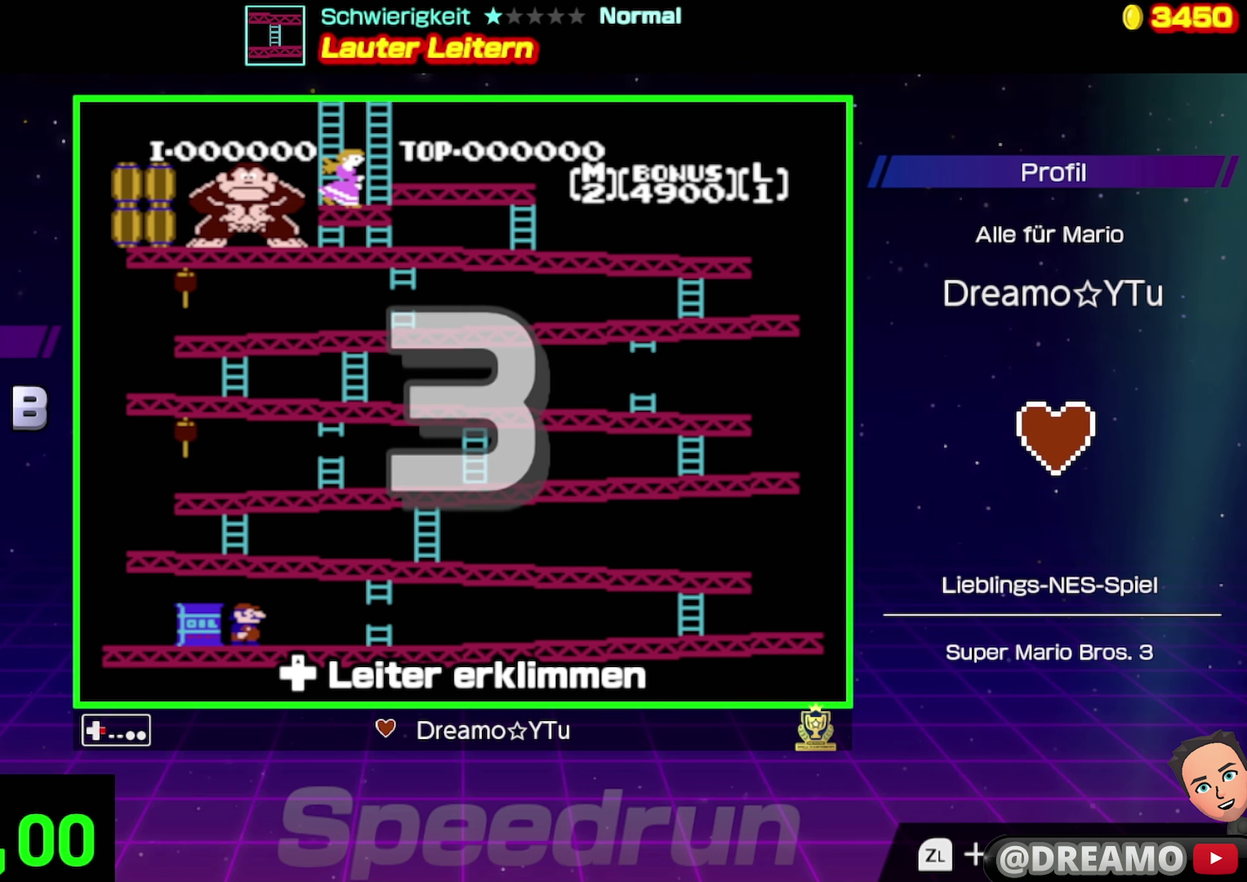
{"buttons": ["DPAD_RIGHT"], "events": []}
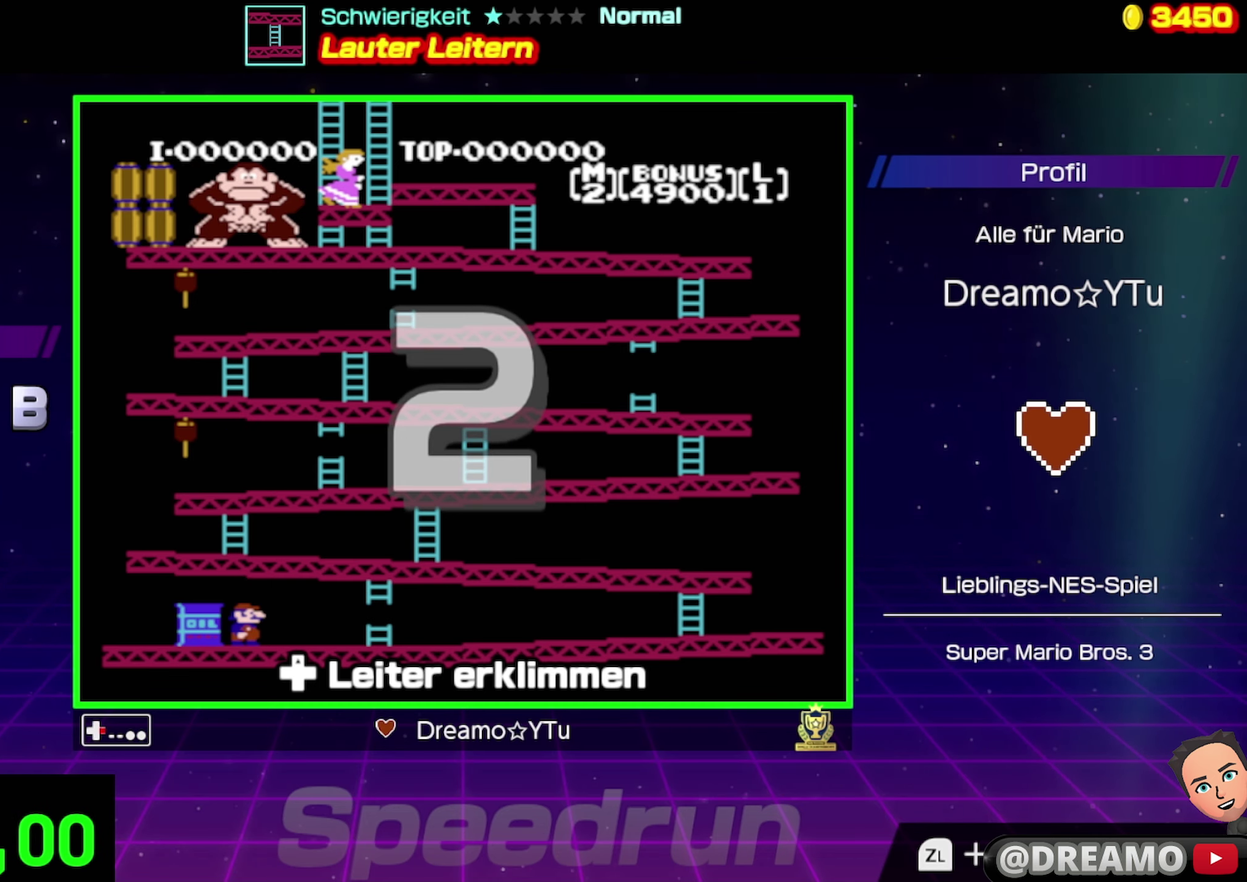
{"buttons": ["DPAD_RIGHT"], "events": []}
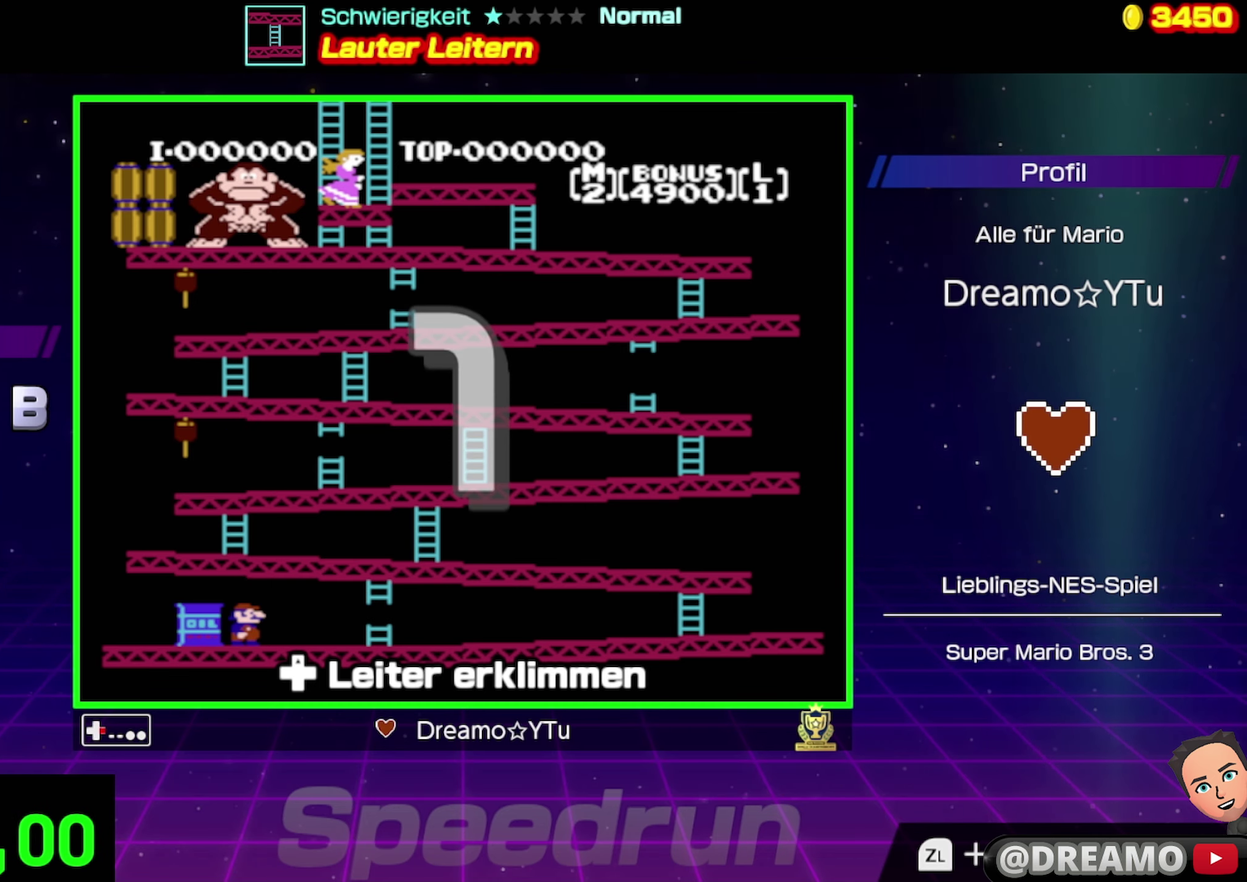
{"buttons": ["DPAD_RIGHT"], "events": []}
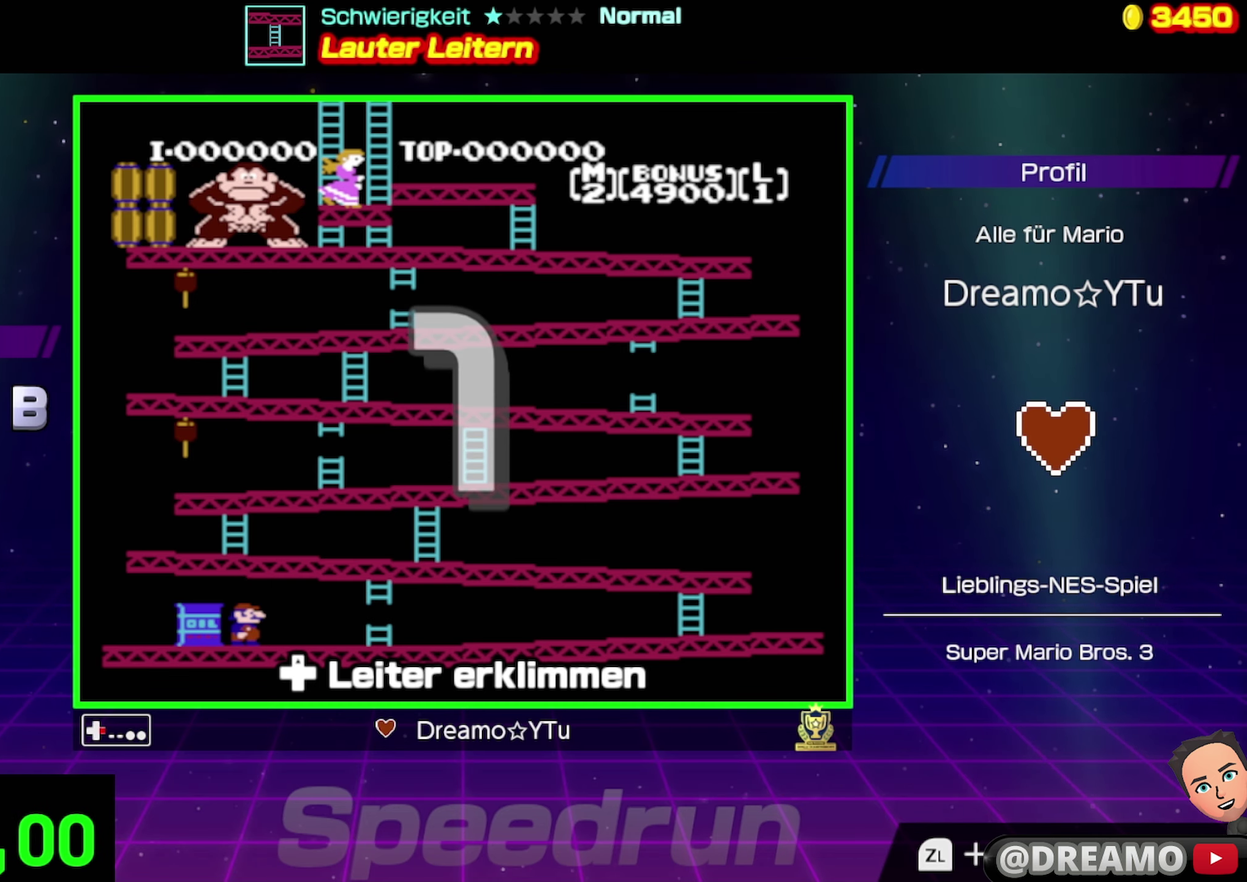
{"buttons": ["DPAD_RIGHT"], "events": []}
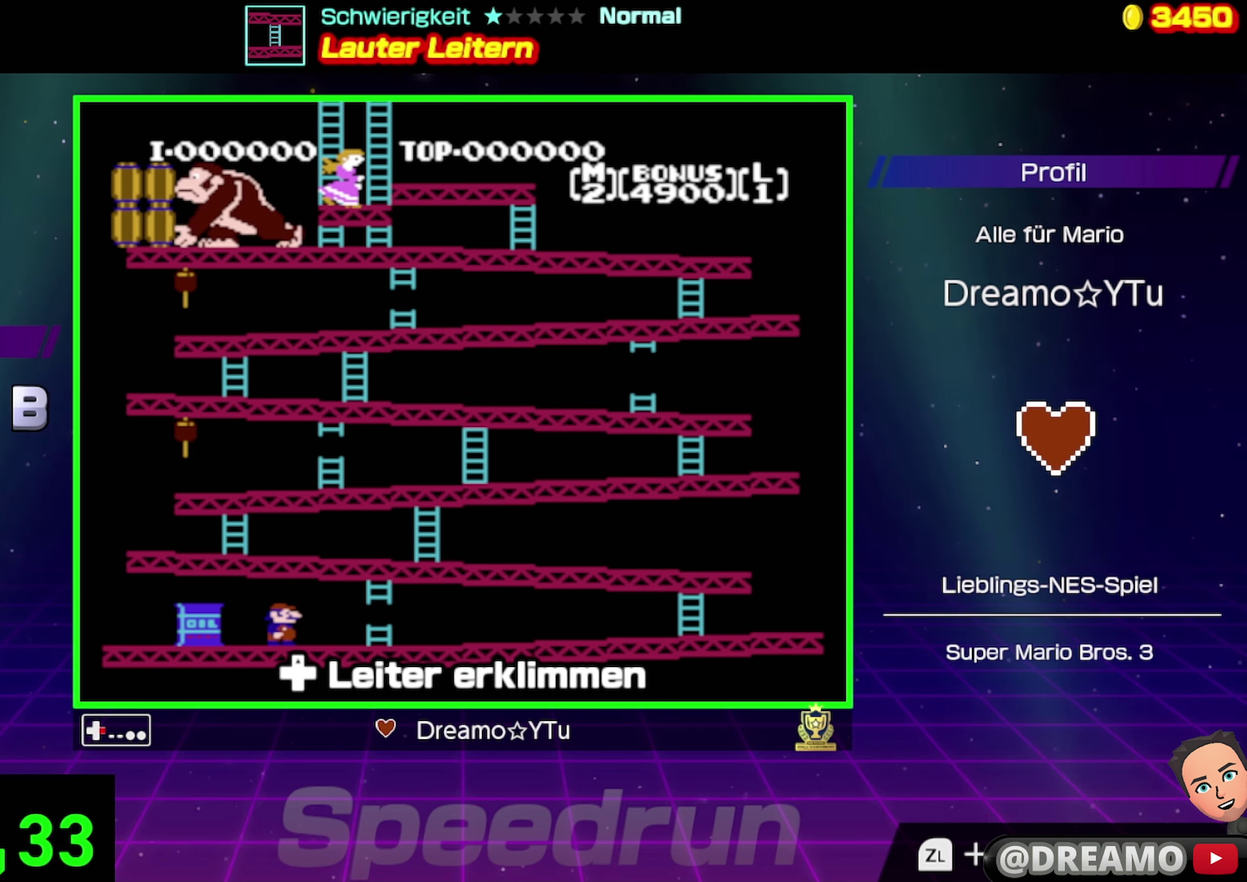
{"buttons": ["DPAD_RIGHT"], "events": []}
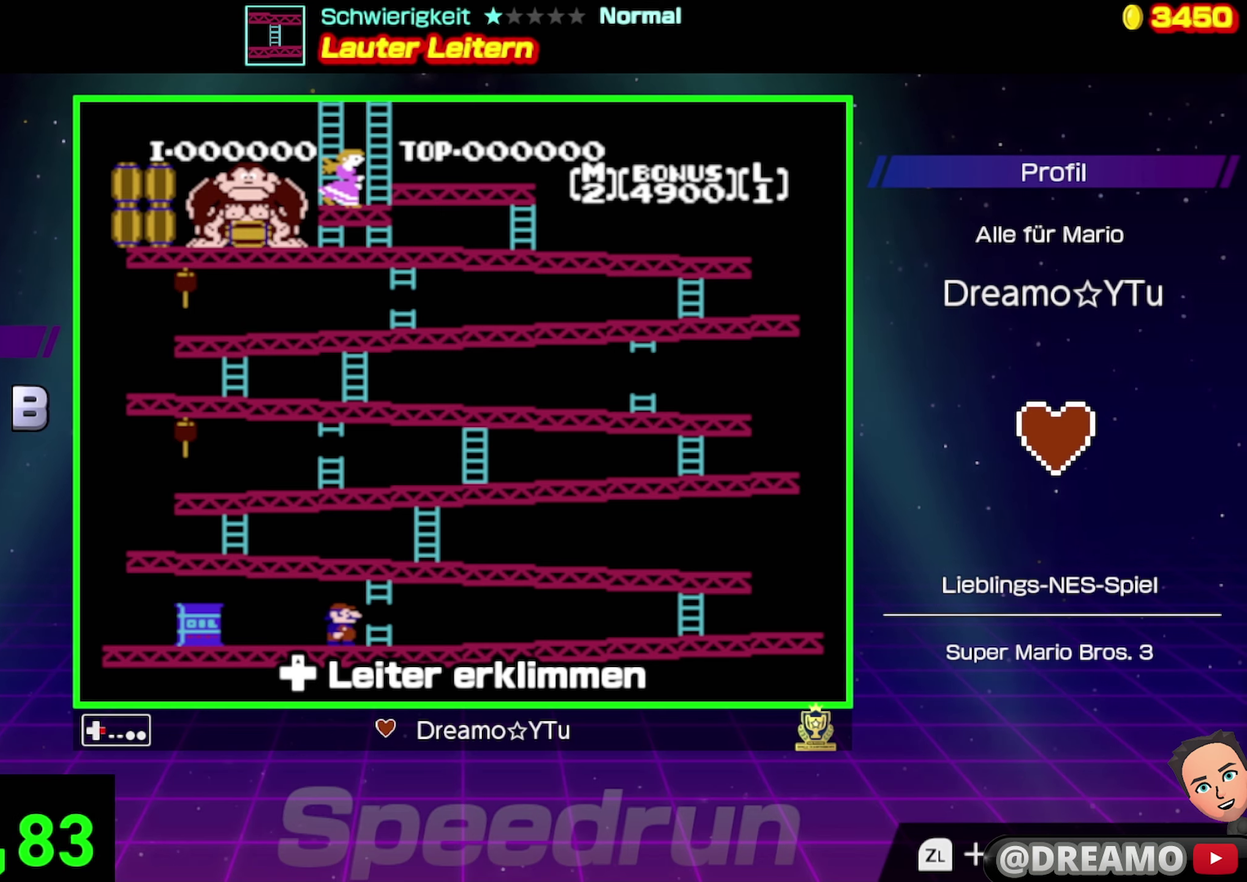
{"buttons": ["DPAD_RIGHT"], "events": []}
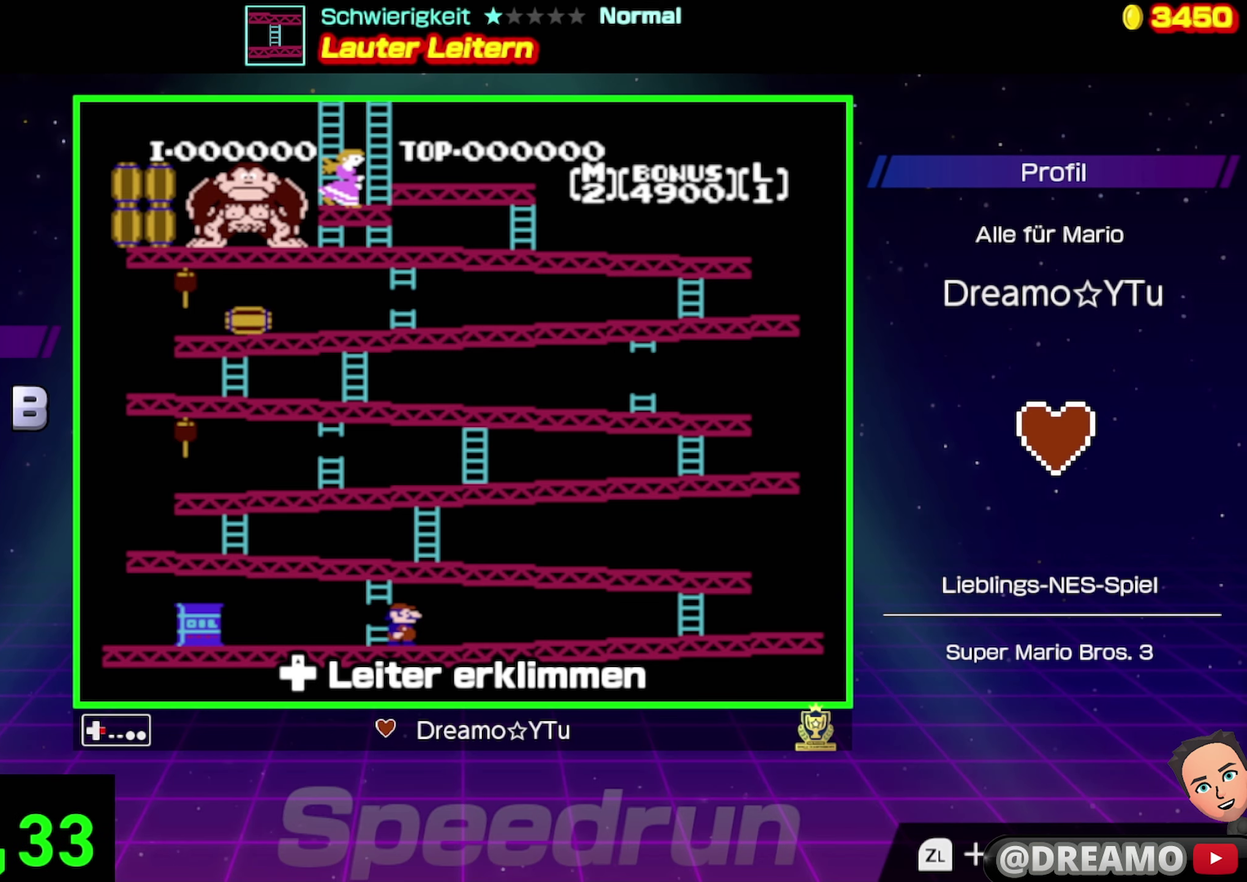
{"buttons": ["DPAD_RIGHT"], "events": []}
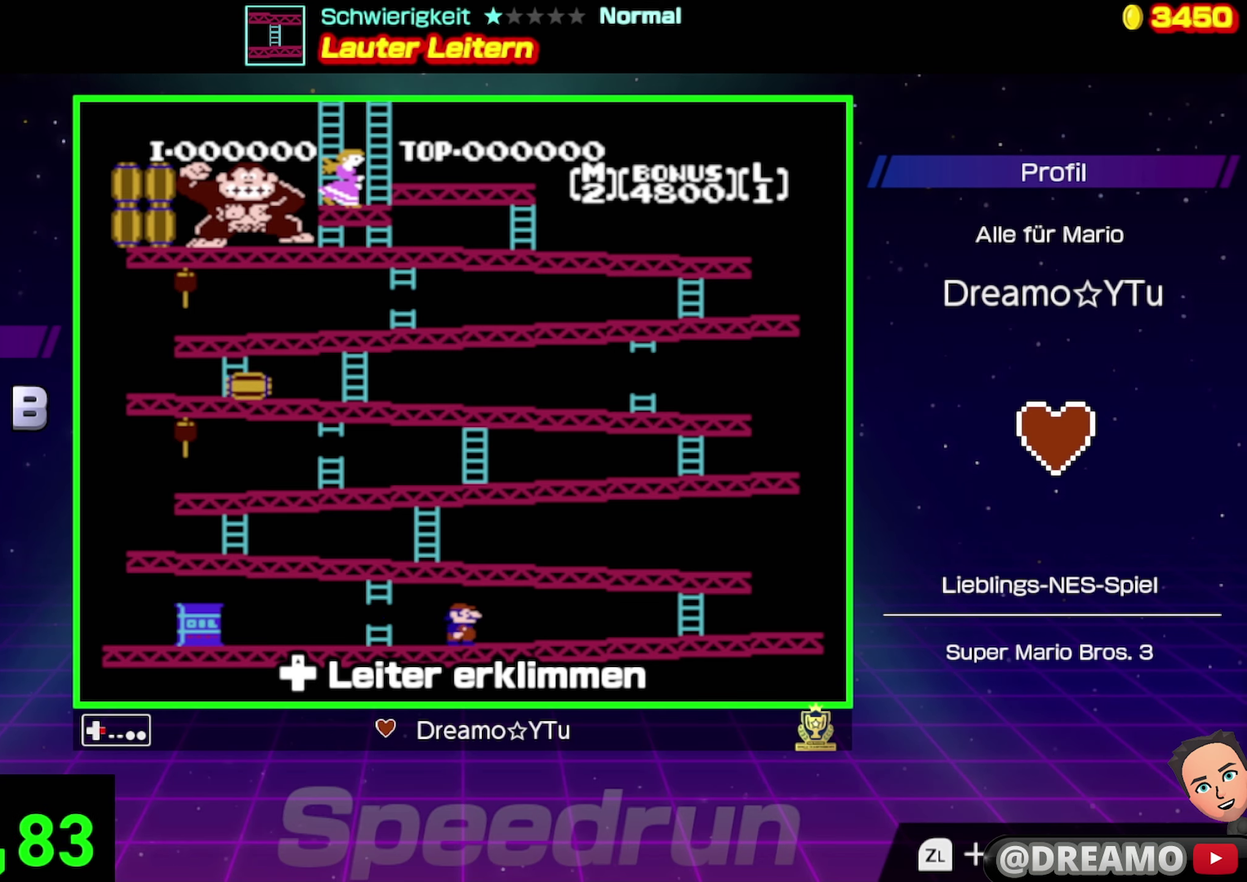
{"buttons": ["DPAD_RIGHT"], "events": []}
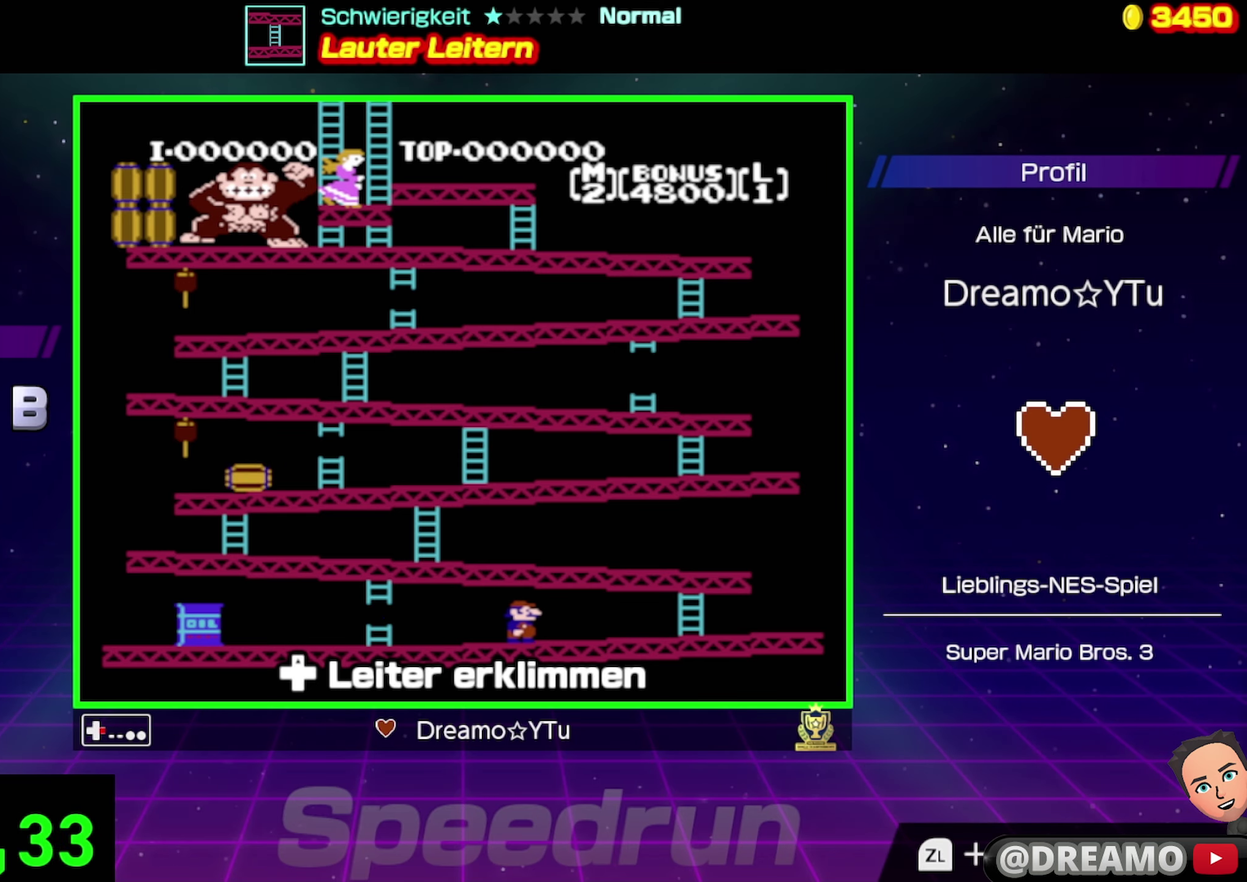
{"buttons": ["DPAD_RIGHT"], "events": []}
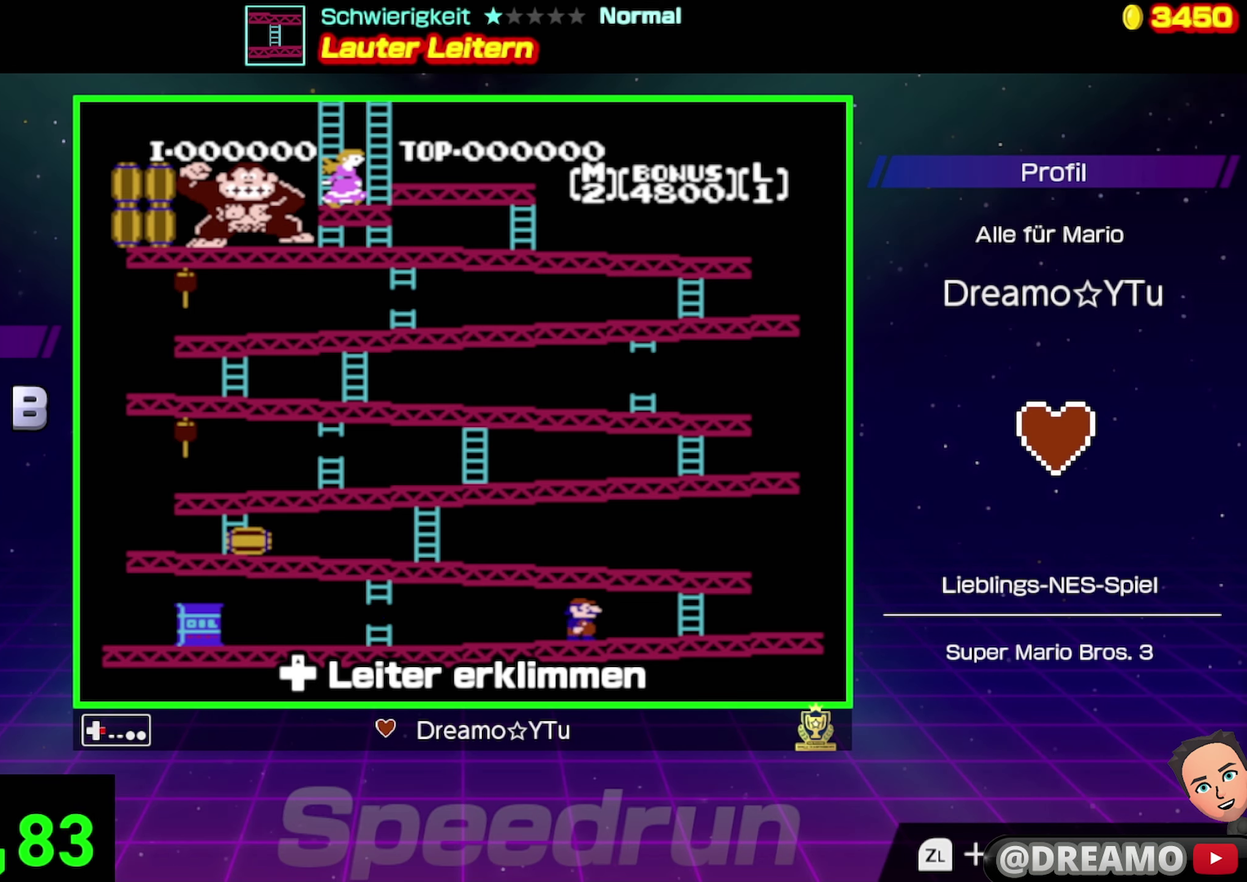
{"buttons": ["DPAD_RIGHT"], "events": []}
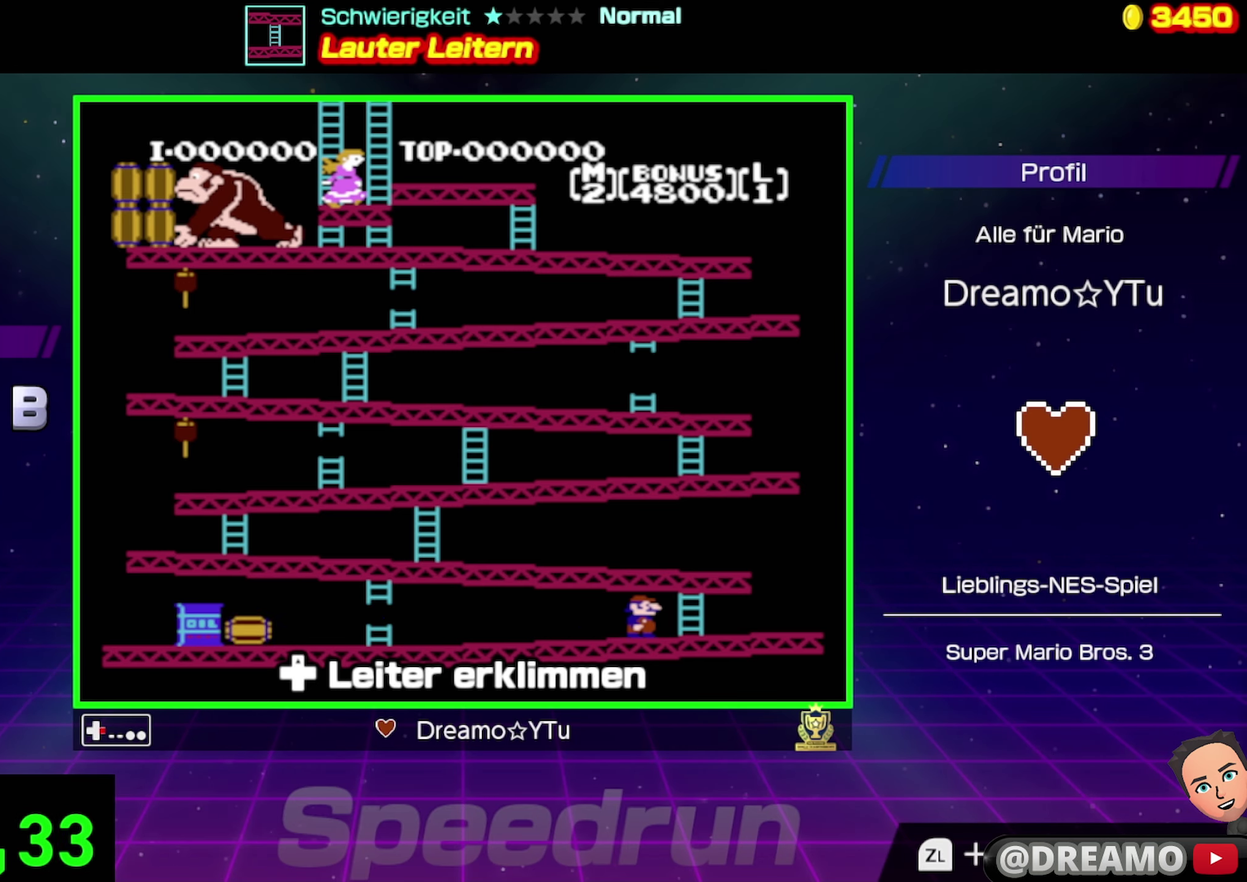
{"buttons": ["DPAD_UP"], "events": [[250, "DPAD_UP", "down"], [317, "DPAD_RIGHT", "up"]]}
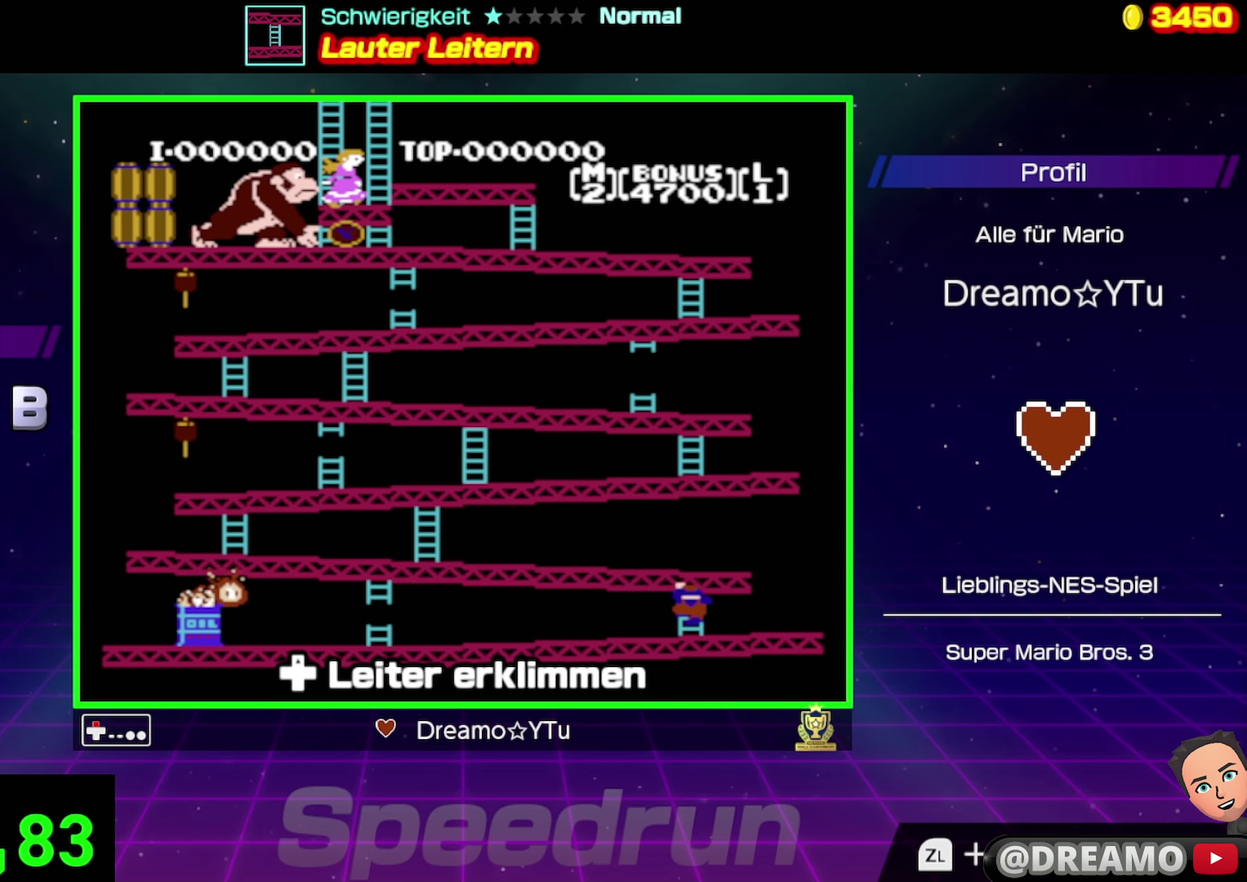
{"buttons": ["DPAD_UP"], "events": []}
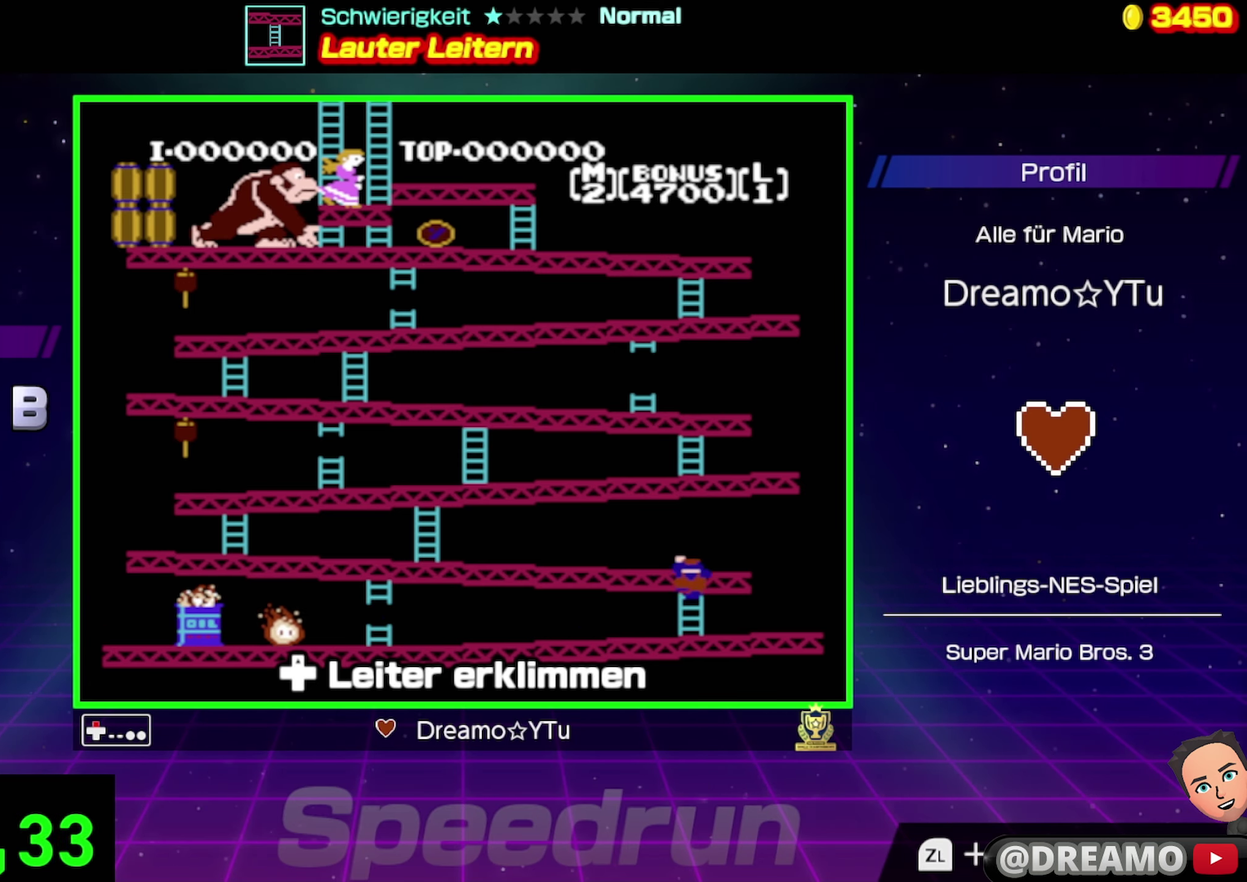
{"buttons": ["DPAD_UP"], "events": []}
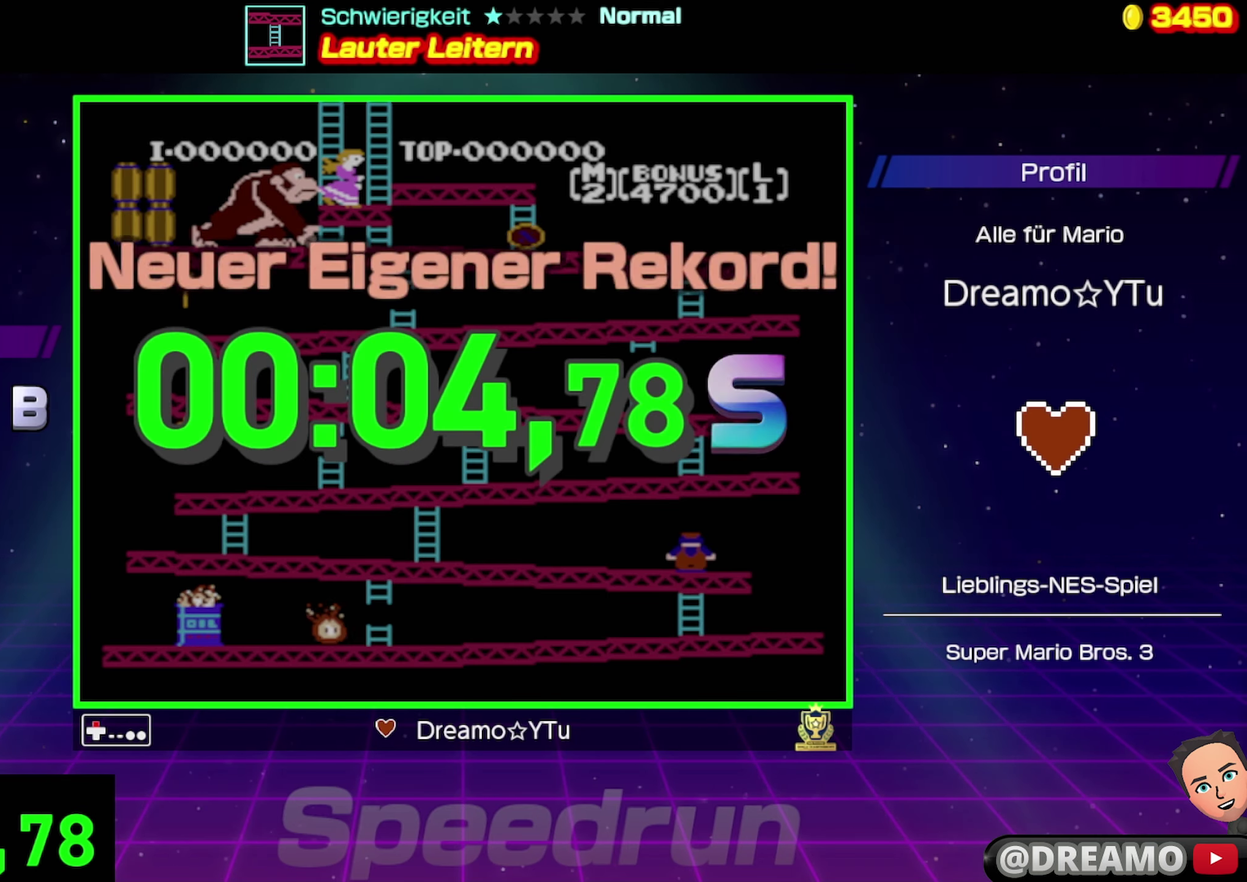
{"buttons": [], "events": [[50, "DPAD_UP", "up"]]}
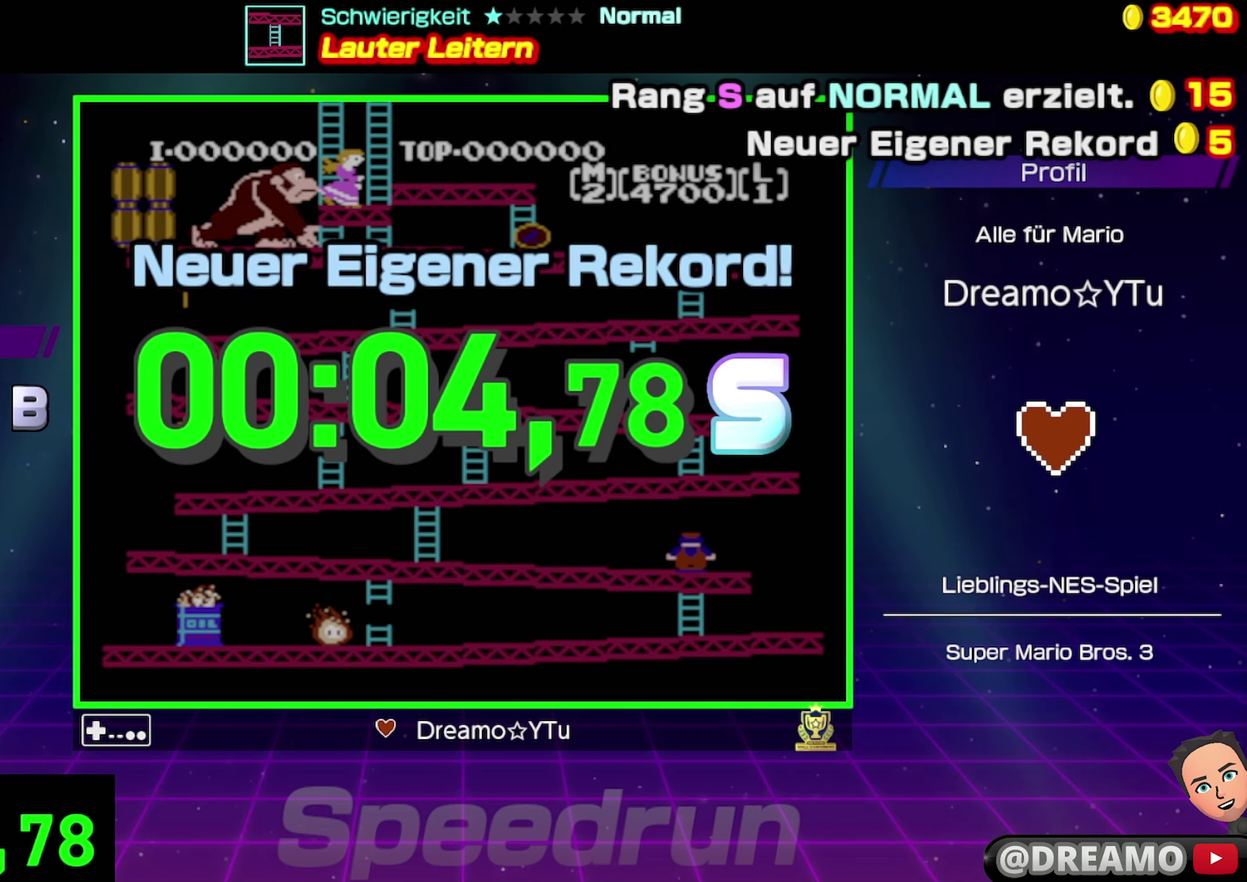
{"buttons": [], "events": []}